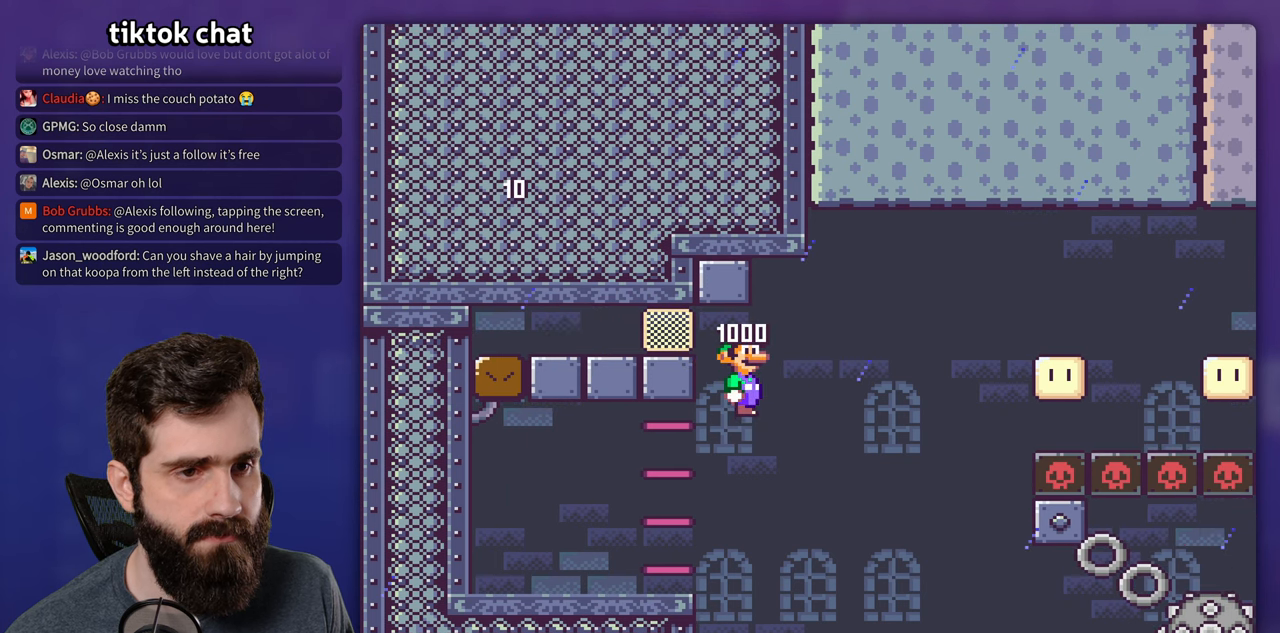
Gameplay with a controller (Nintendo layout); each line is a JSON object with the inputs held at the frame after it (dt_ms = milliseconds from this image to that frame). "events" lists button and stick changes between this image and that frame as [ms after this image, input, new state], when the widget could be followed in between. Not read: A DPAD_RIGHT L3 R3.
{"dt_ms": 500, "buttons": ["X"], "events": []}
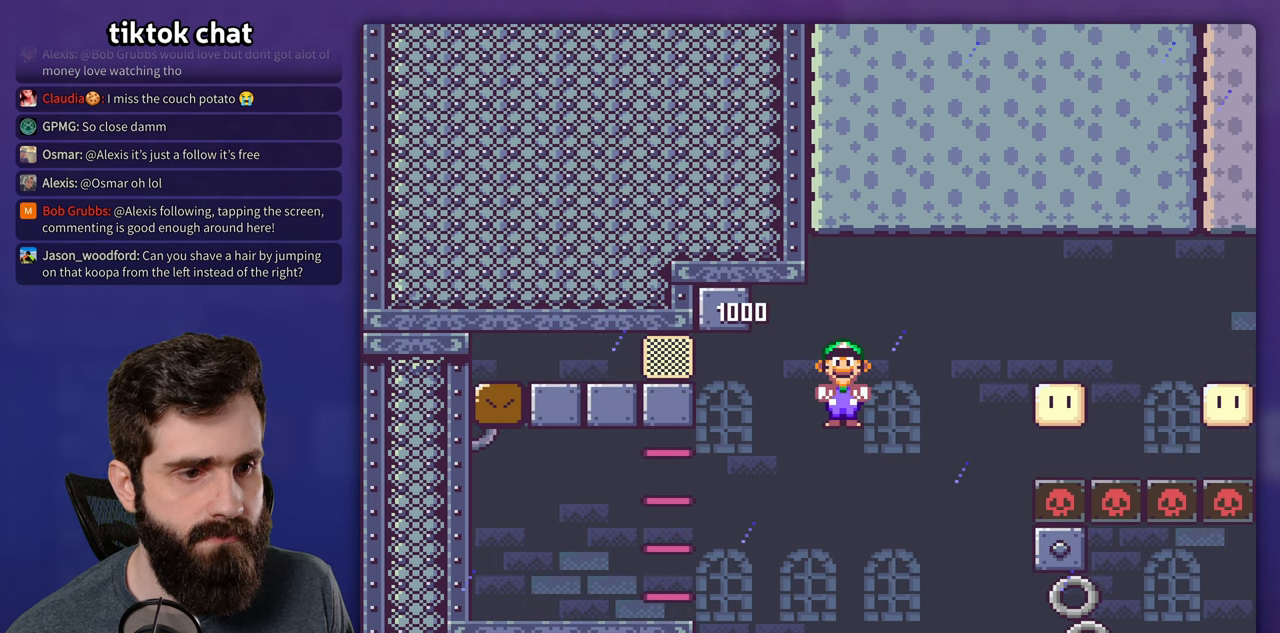
{"dt_ms": 500, "buttons": ["X", "DPAD_LEFT"], "events": [[150, "DPAD_LEFT", "down"], [300, "DPAD_LEFT", "up"], [400, "DPAD_LEFT", "down"]]}
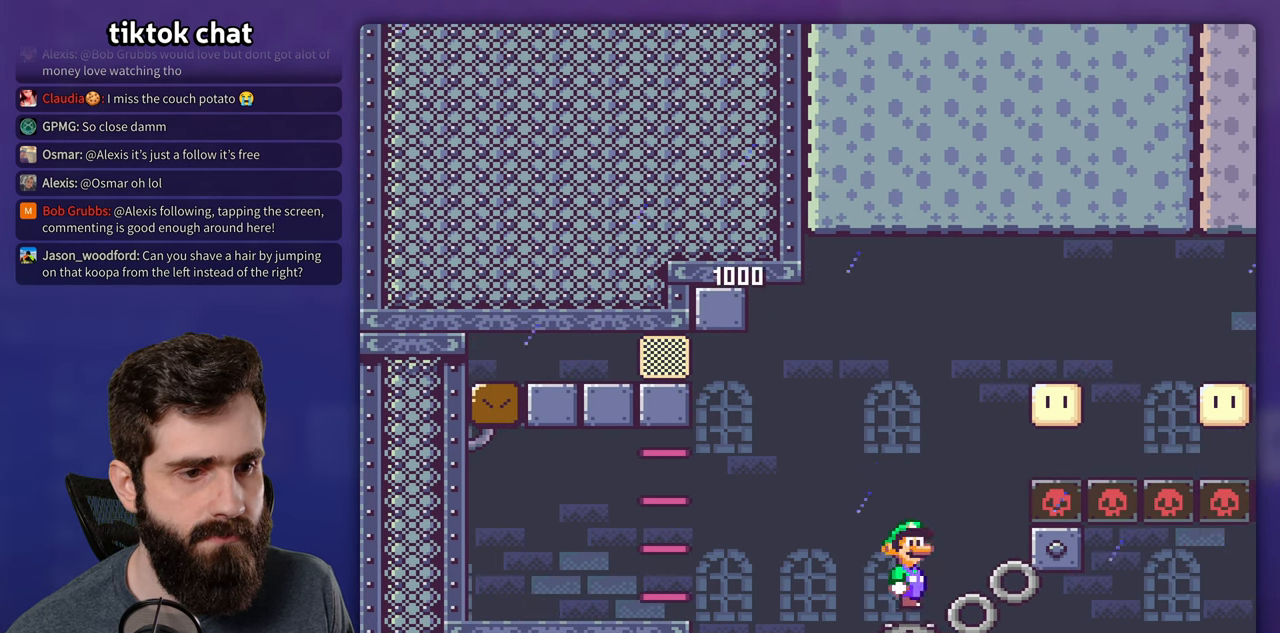
{"dt_ms": 500, "buttons": ["X"], "events": [[116, "DPAD_LEFT", "up"]]}
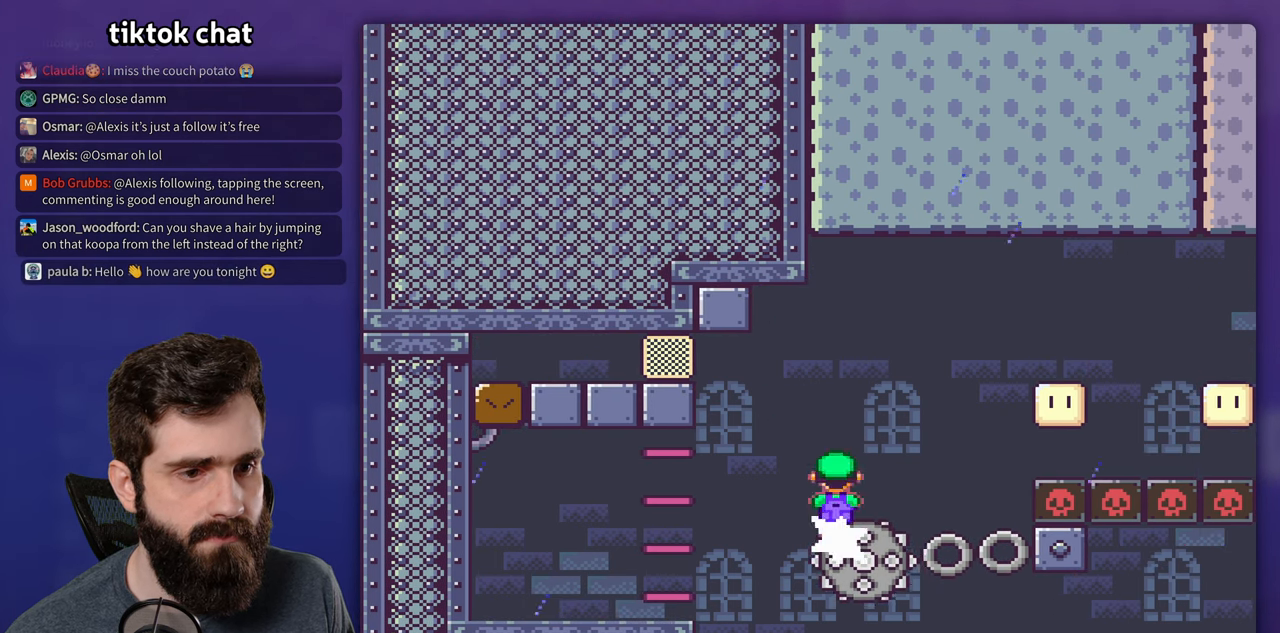
{"dt_ms": 500, "buttons": ["X"], "events": []}
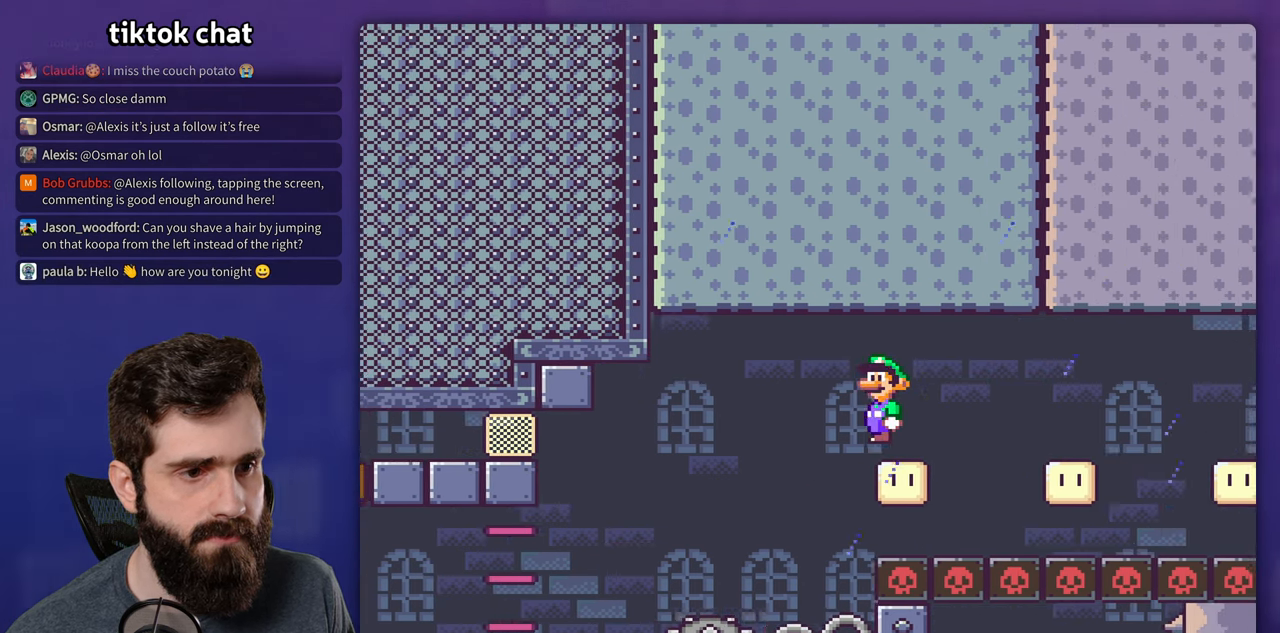
{"dt_ms": 500, "buttons": ["X"], "events": [[366, "DPAD_LEFT", "down"], [400, "DPAD_LEFT", "up"]]}
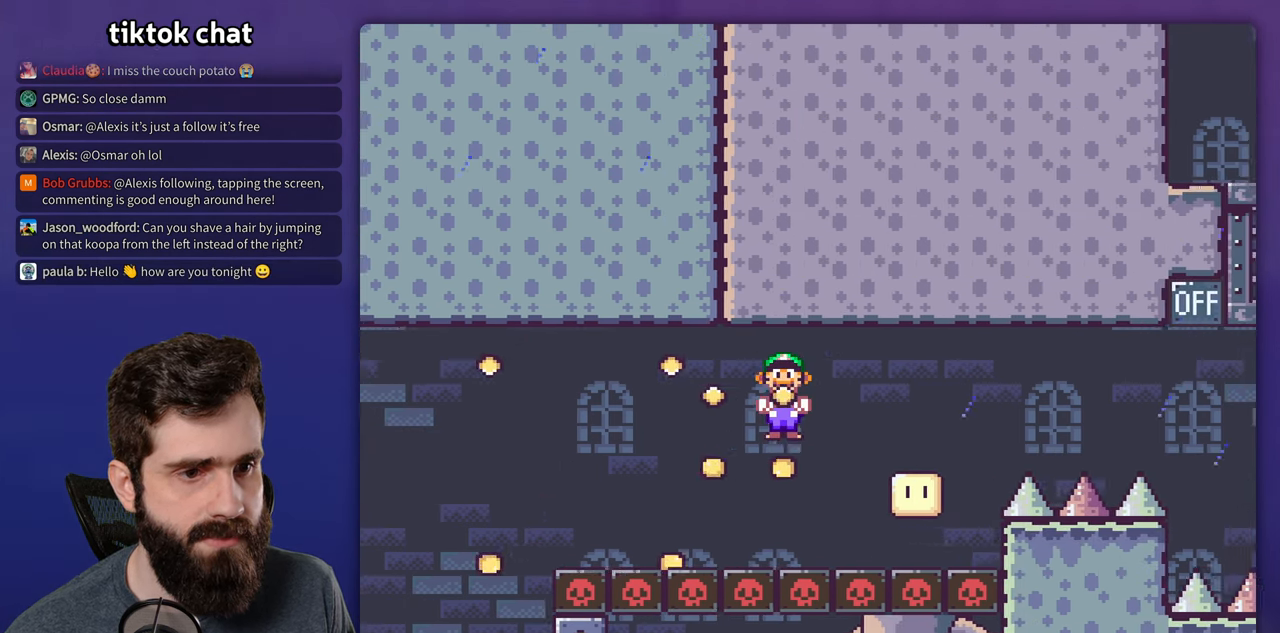
{"dt_ms": 500, "buttons": ["X"], "events": [[200, "DPAD_LEFT", "down"], [250, "DPAD_LEFT", "up"]]}
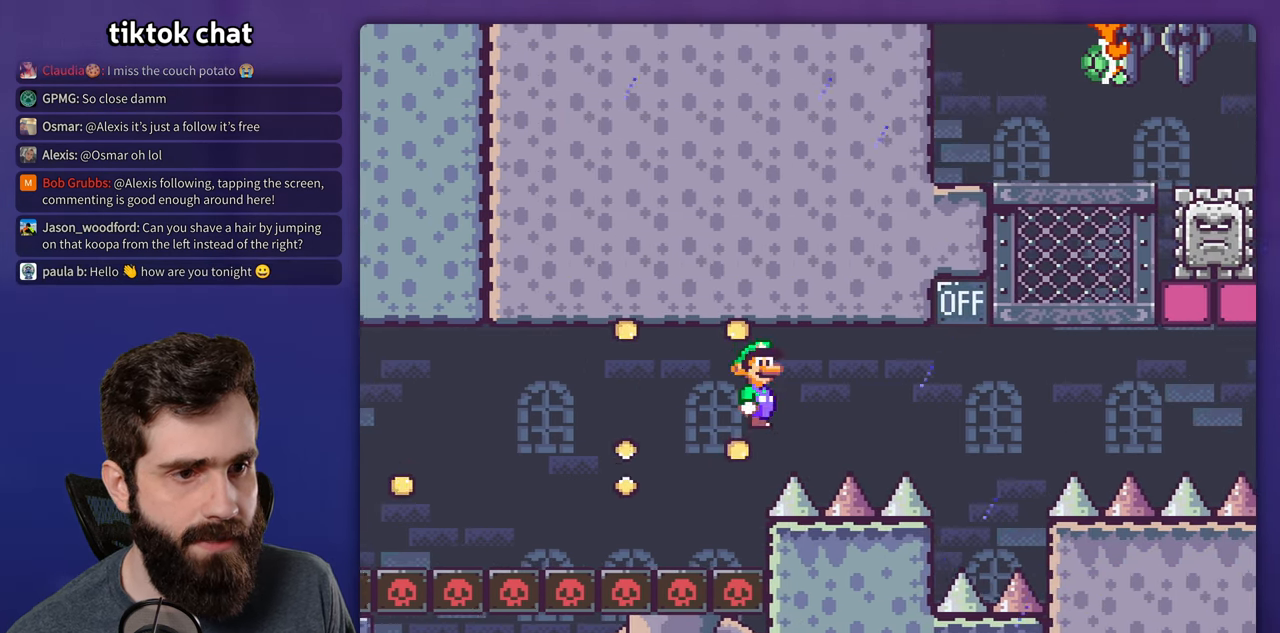
{"dt_ms": 500, "buttons": ["Y"], "events": [[33, "X", "up"], [33, "Y", "down"]]}
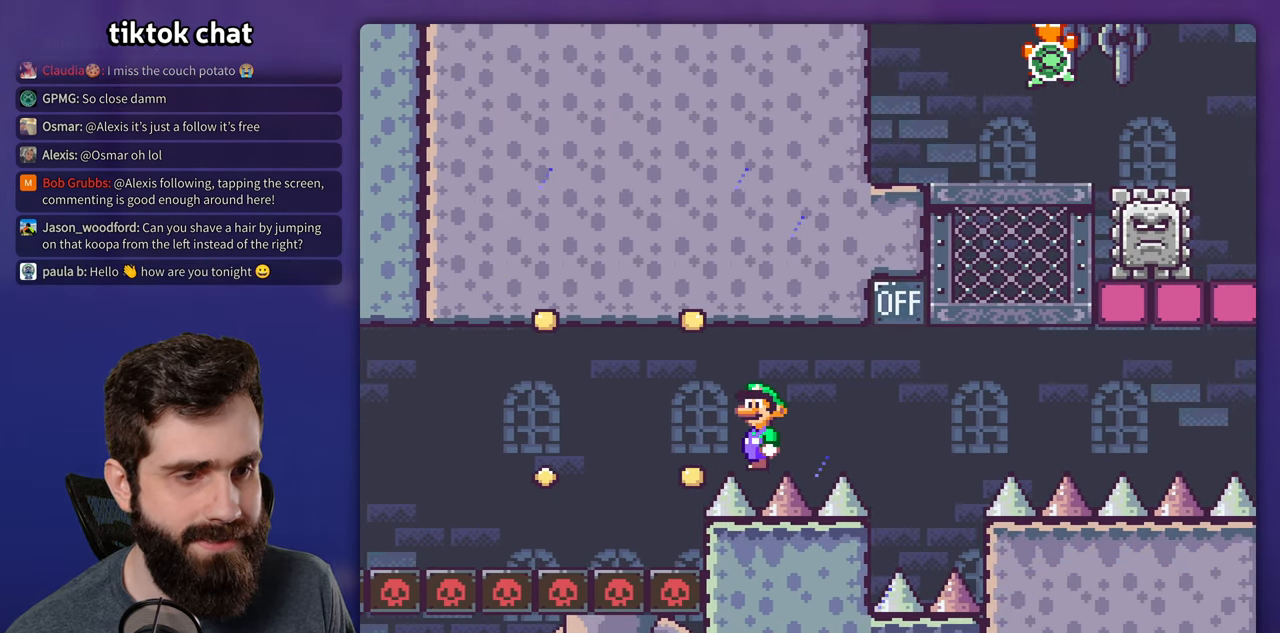
{"dt_ms": 500, "buttons": ["Y"], "events": []}
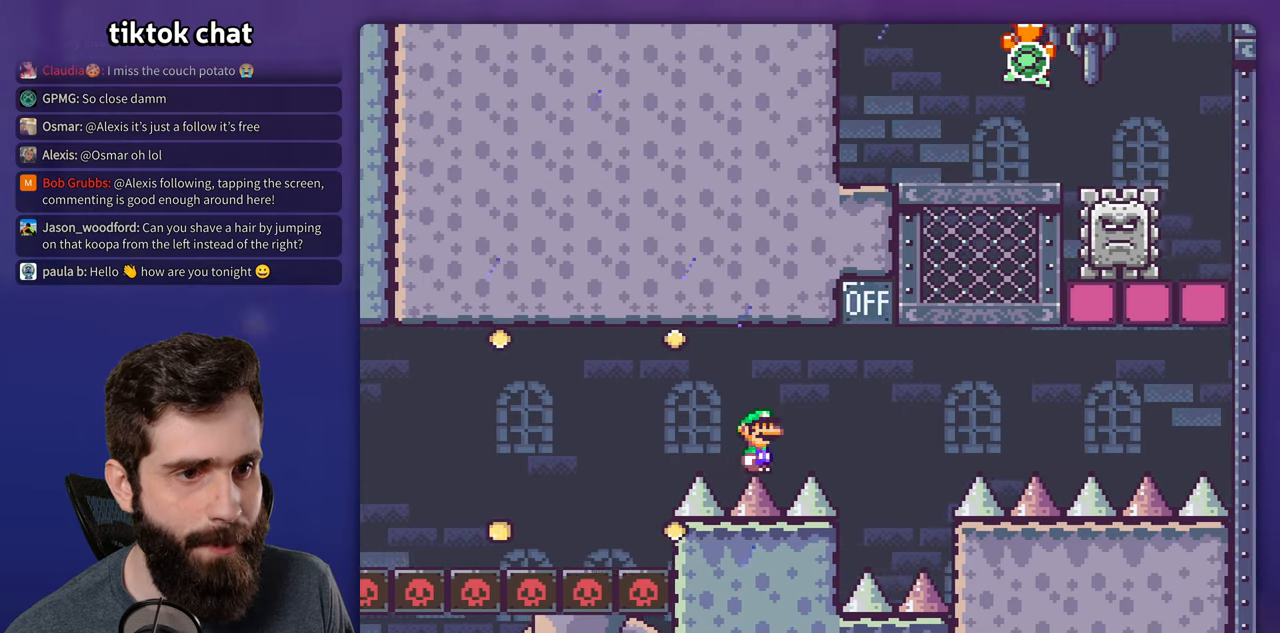
{"dt_ms": 500, "buttons": ["X"], "events": [[117, "B", "down"], [367, "B", "up"], [400, "X", "down"], [400, "Y", "up"]]}
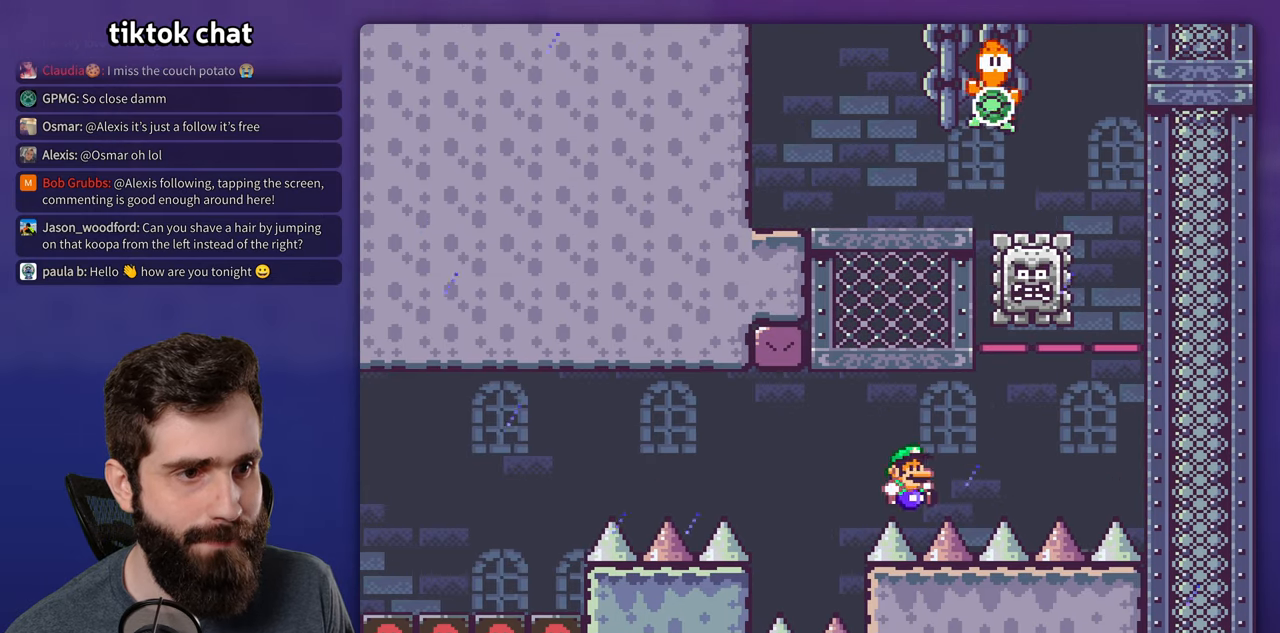
{"dt_ms": 500, "buttons": ["X"], "events": [[233, "DPAD_LEFT", "down"], [450, "DPAD_LEFT", "up"]]}
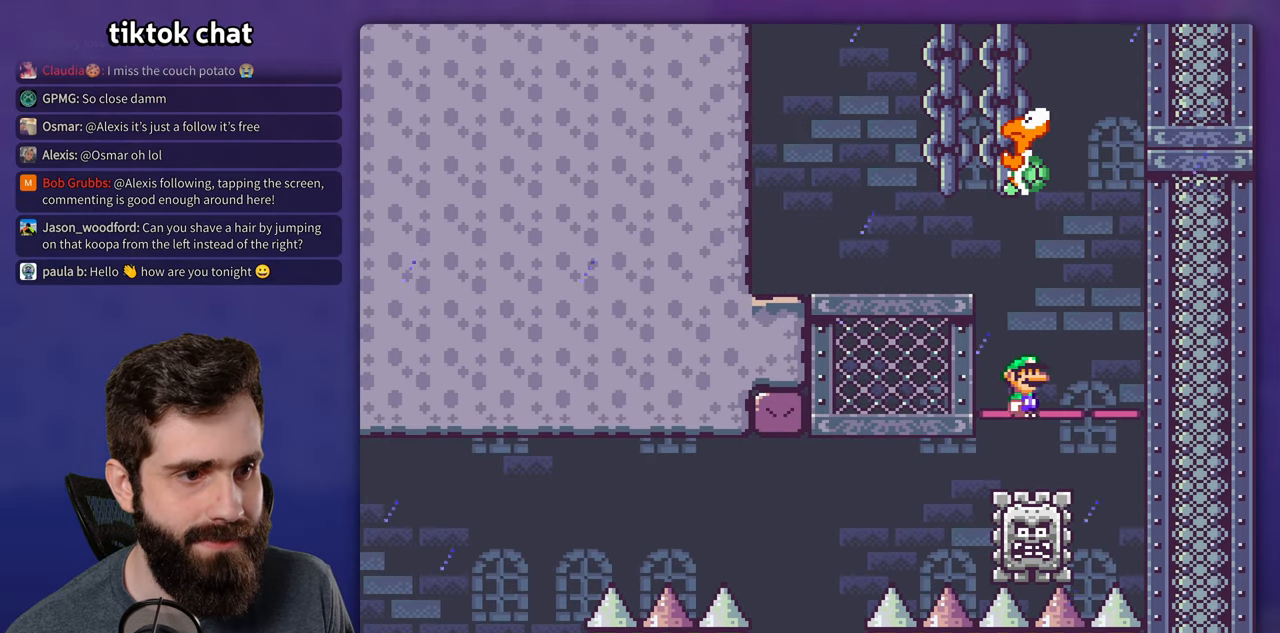
{"dt_ms": 1000, "buttons": ["Y"]}
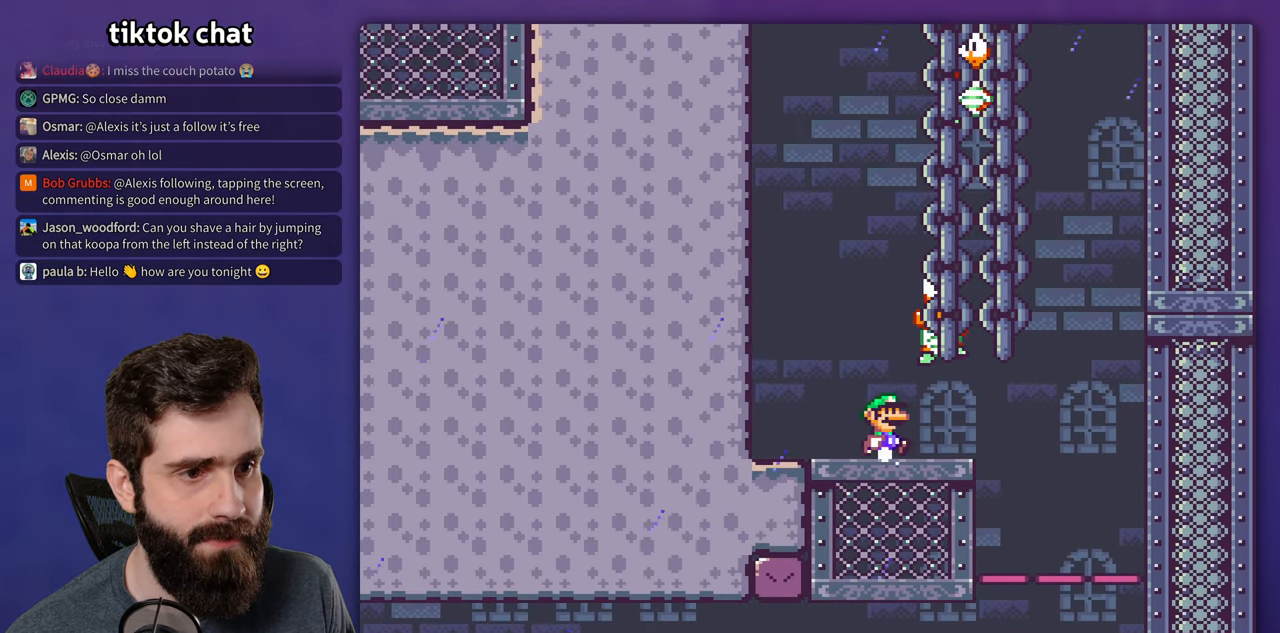
{"dt_ms": 500, "buttons": ["B", "Y", "DPAD_LEFT"], "events": [[317, "B", "down"], [383, "DPAD_UP", "down"], [400, "DPAD_UP", "up"], [417, "DPAD_LEFT", "down"]]}
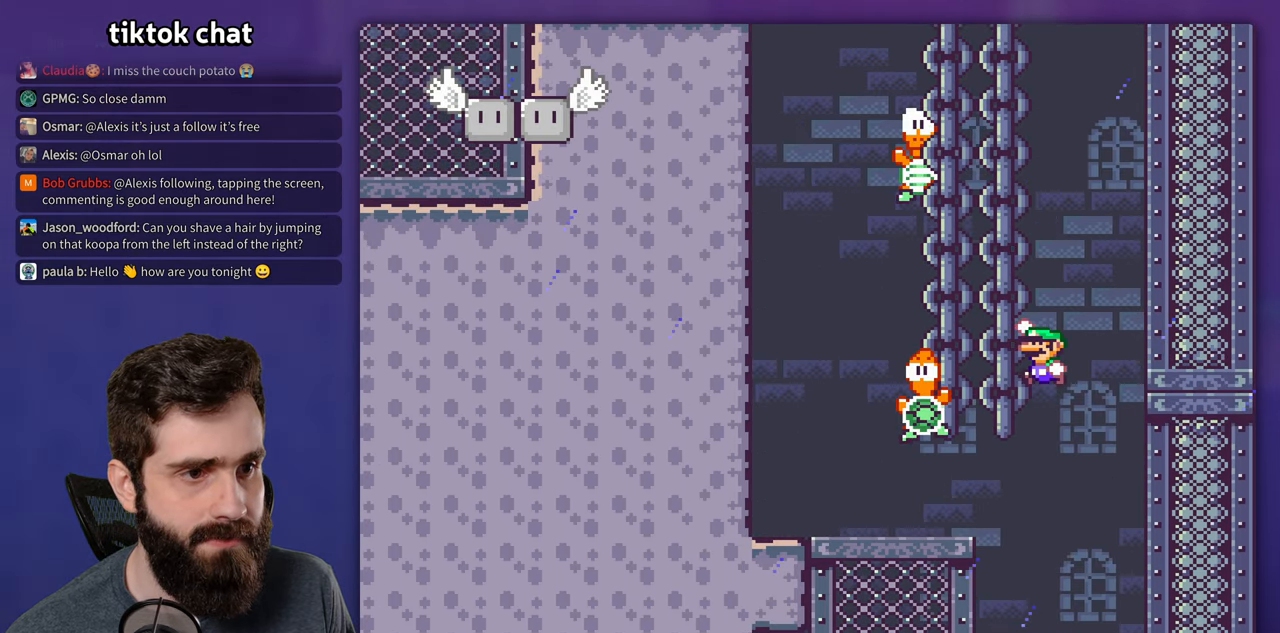
{"dt_ms": 500, "buttons": ["B", "Y"], "events": [[200, "B", "up"], [217, "DPAD_LEFT", "up"], [283, "B", "down"]]}
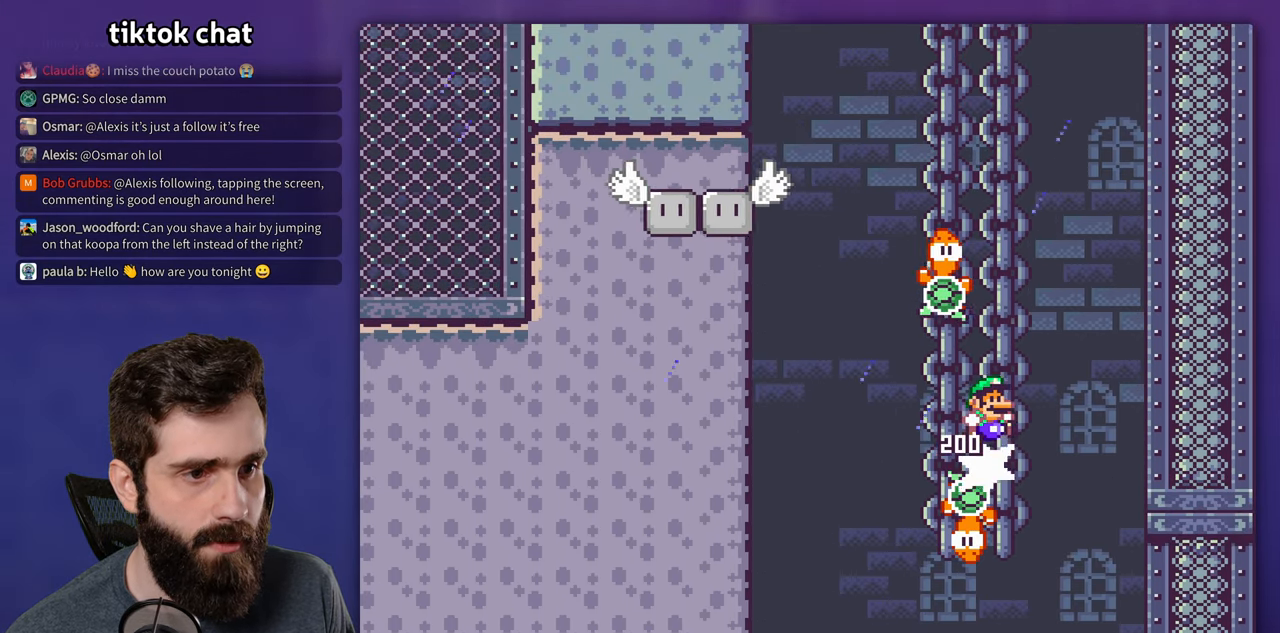
{"dt_ms": 500, "buttons": ["B", "Y", "DPAD_LEFT"], "events": [[217, "DPAD_LEFT", "down"], [400, "B", "up"], [483, "B", "down"]]}
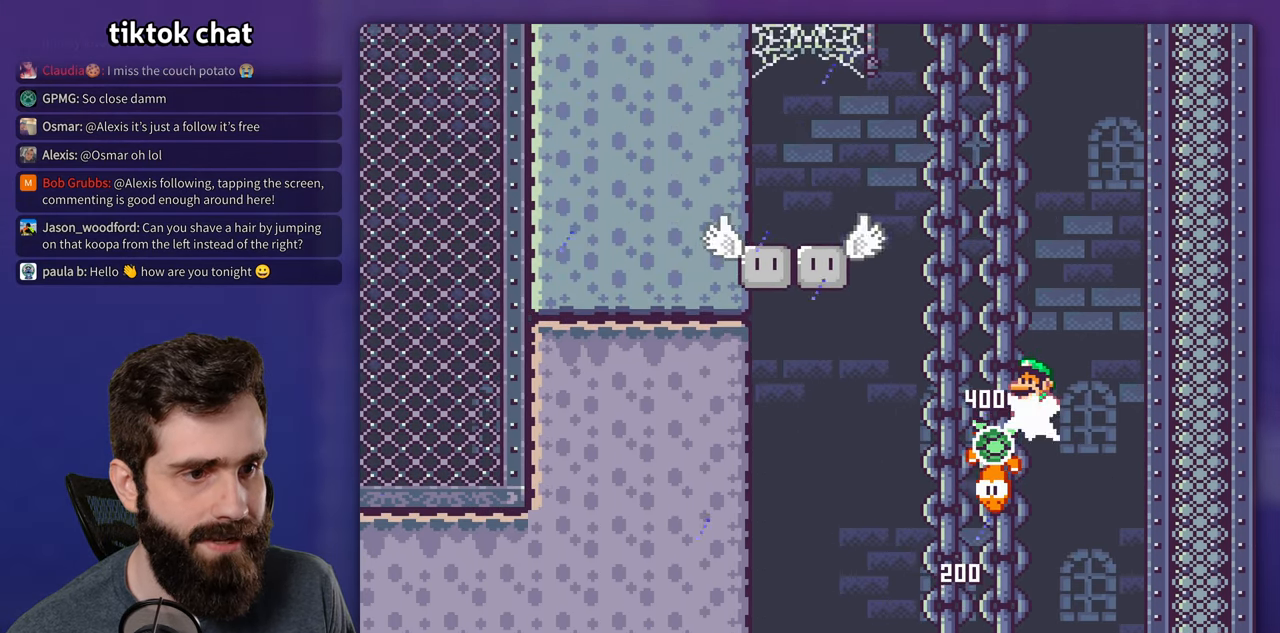
{"dt_ms": 500, "buttons": ["Y"], "events": [[333, "B", "up"], [400, "DPAD_LEFT", "up"]]}
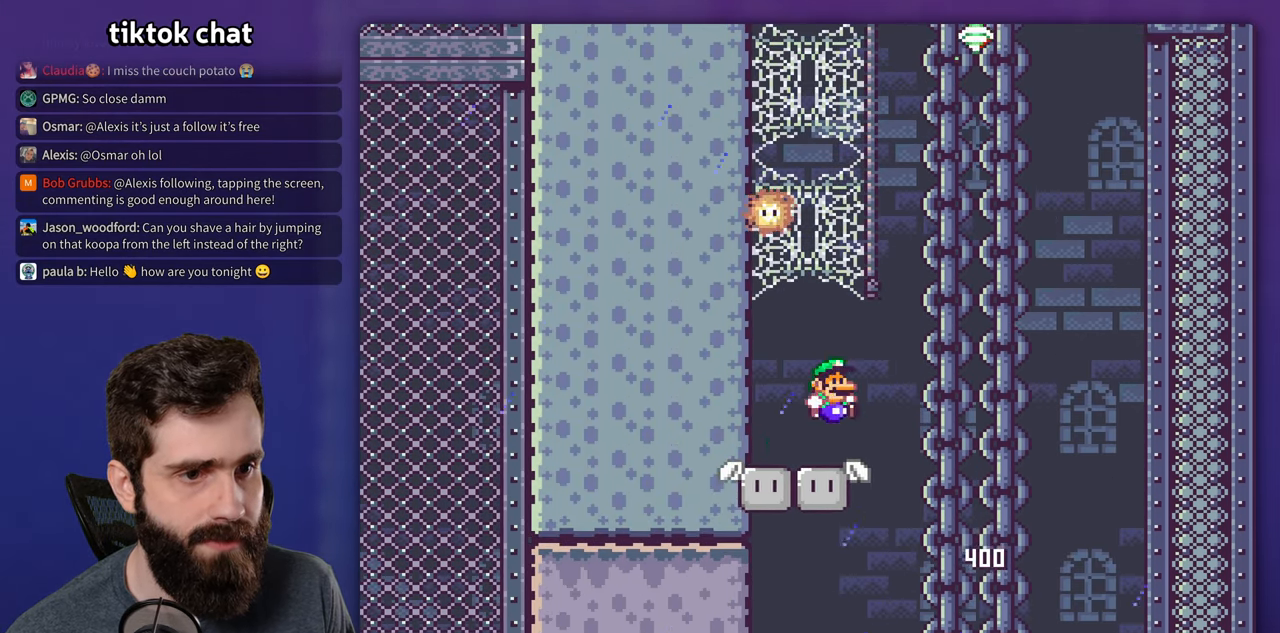
{"dt_ms": 500, "buttons": ["X"], "events": [[17, "Y", "up"], [50, "X", "down"]]}
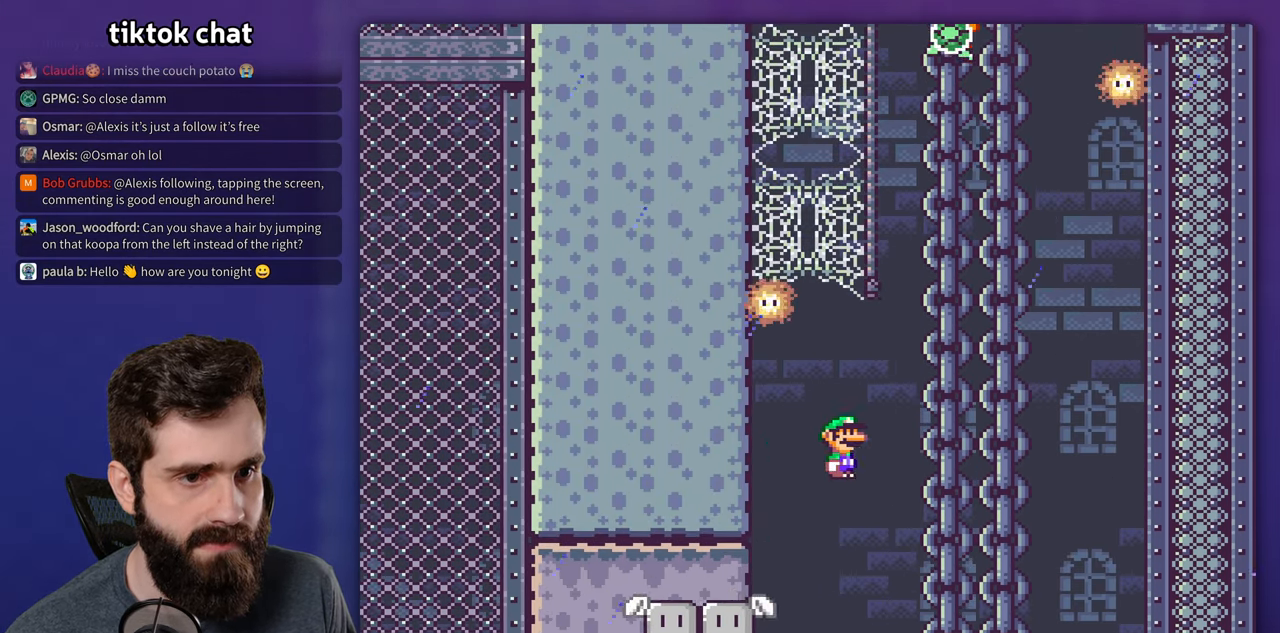
{"dt_ms": 500, "buttons": ["X"], "events": [[17, "DPAD_LEFT", "down"], [417, "DPAD_LEFT", "up"]]}
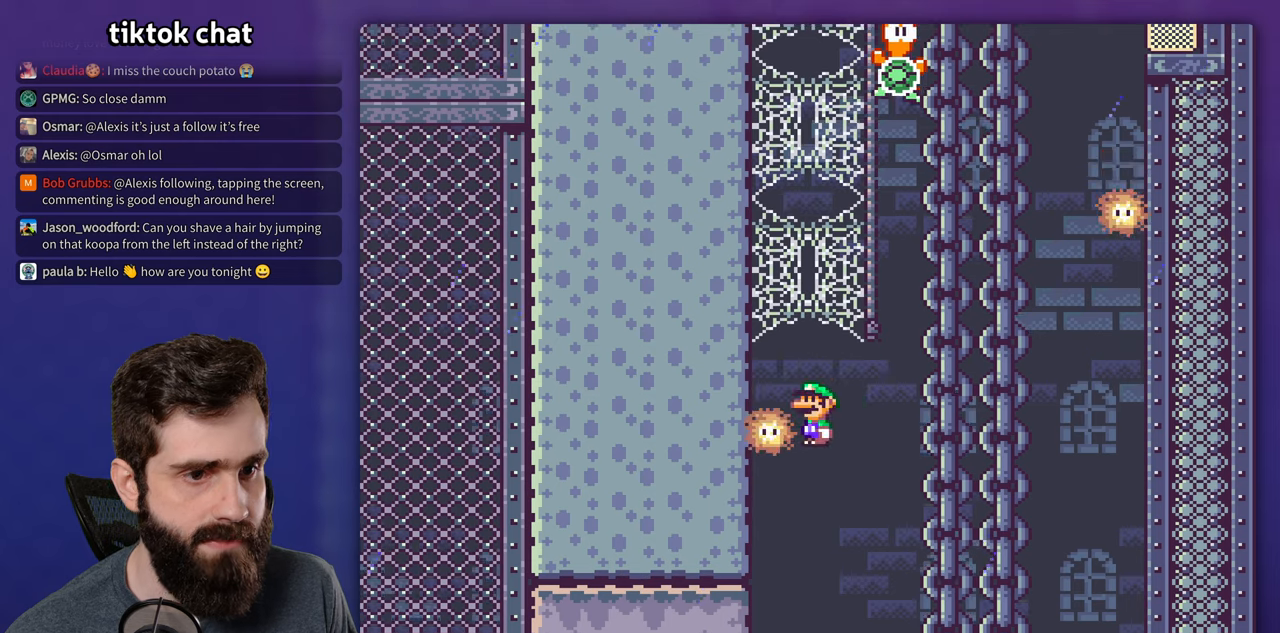
{"dt_ms": 500, "buttons": ["X"], "events": []}
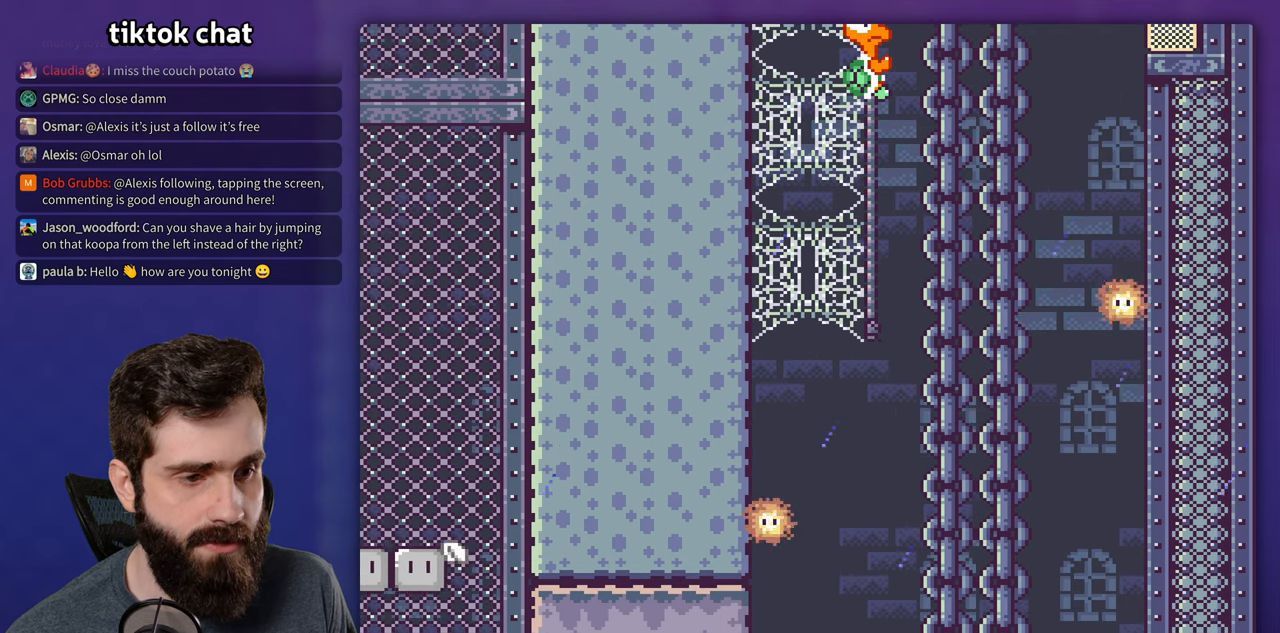
{"dt_ms": 500, "buttons": [], "events": [[34, "DPAD_LEFT", "down"], [100, "X", "up"], [150, "DPAD_LEFT", "up"]]}
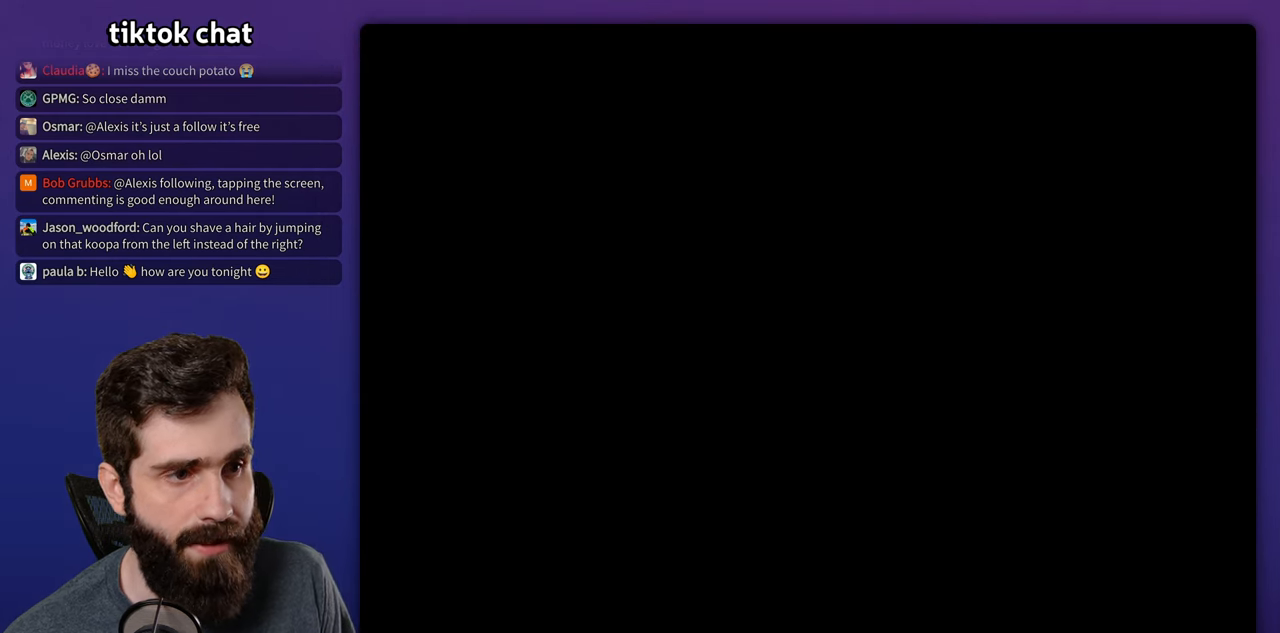
{"dt_ms": 500, "buttons": [], "events": []}
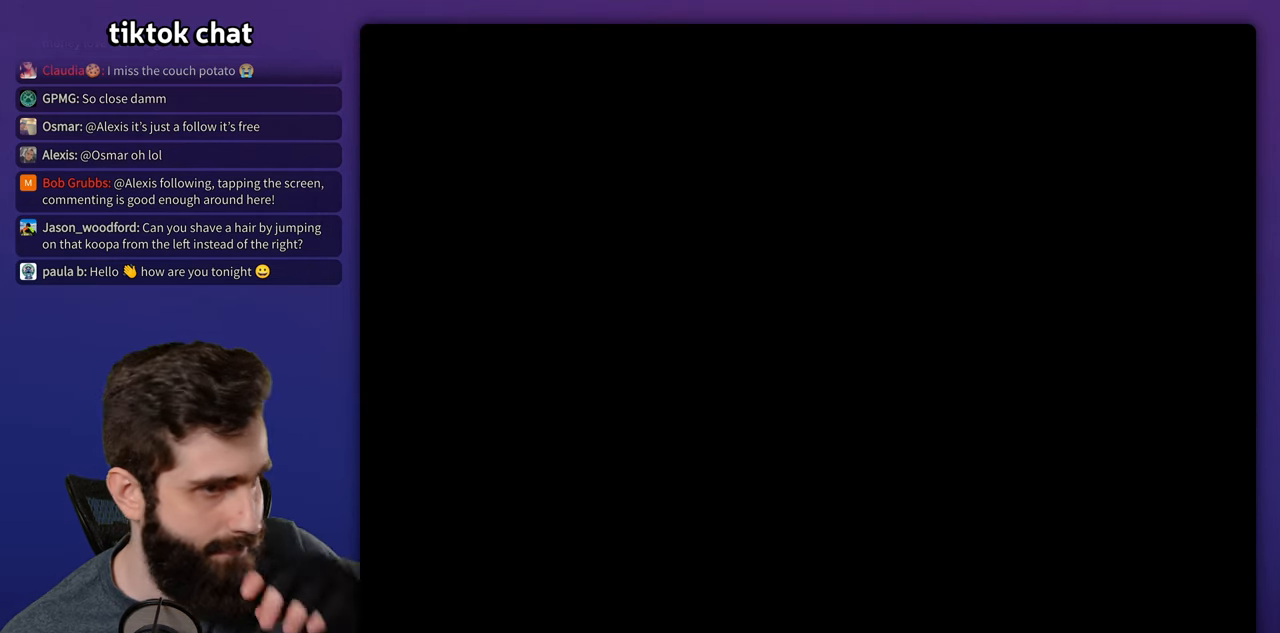
{"dt_ms": 500, "buttons": [], "events": []}
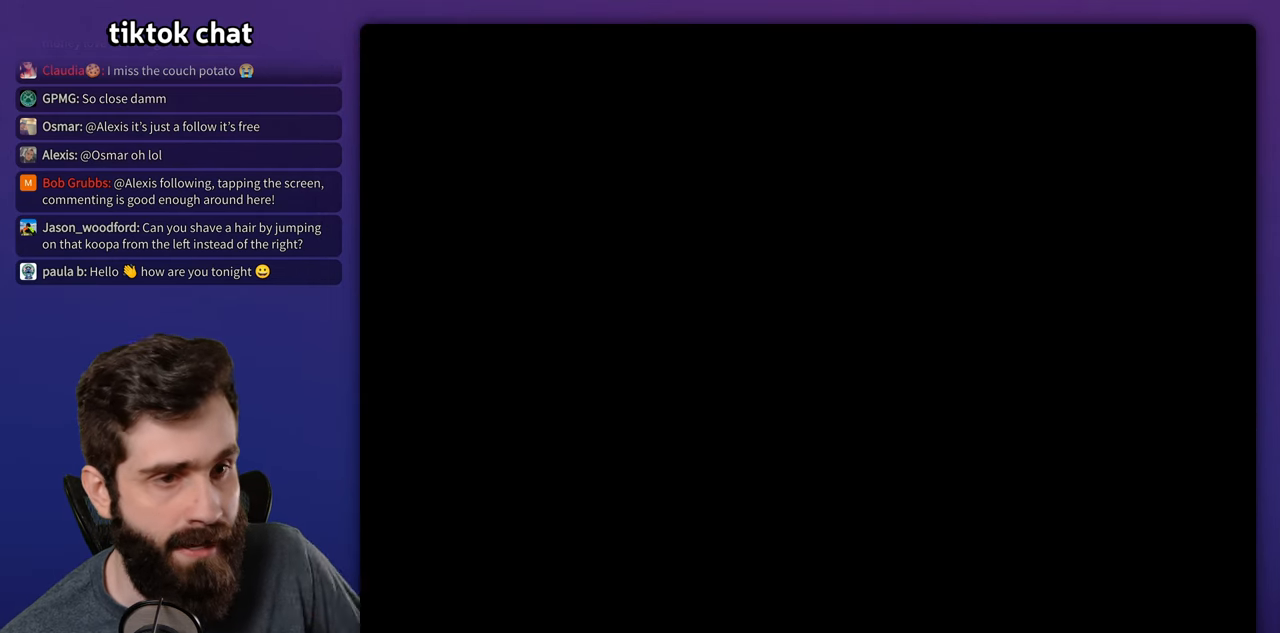
{"dt_ms": 500, "buttons": ["Y"], "events": [[384, "Y", "down"]]}
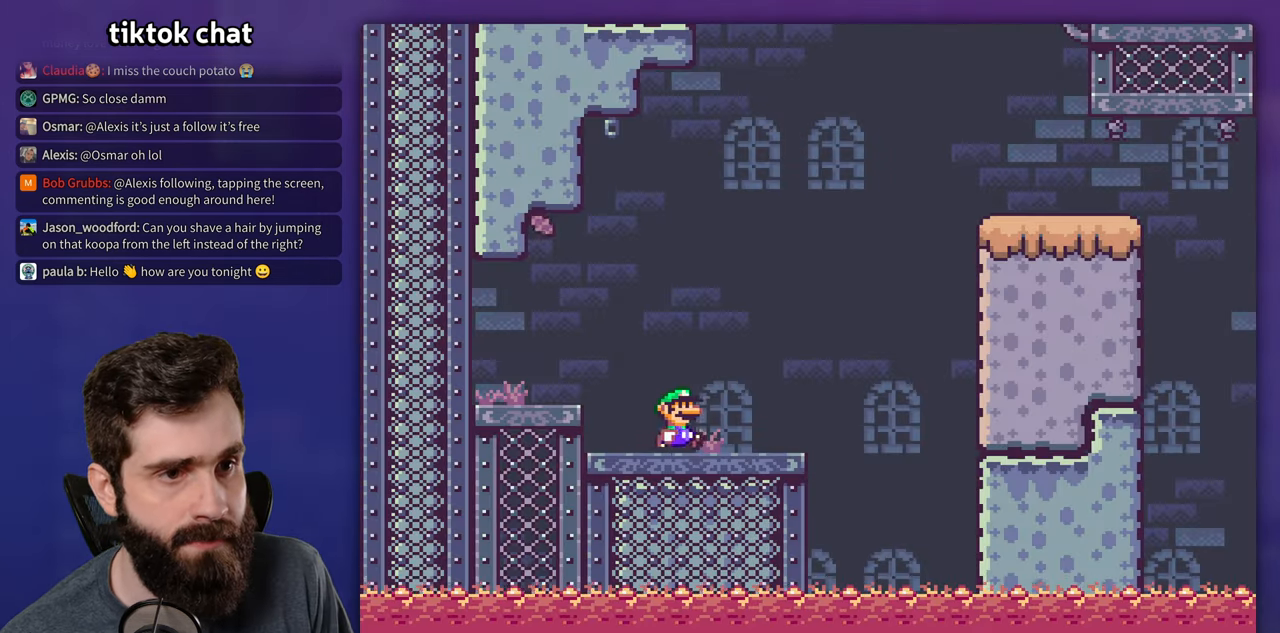
{"dt_ms": 500, "buttons": ["B", "Y"], "events": [[234, "B", "down"]]}
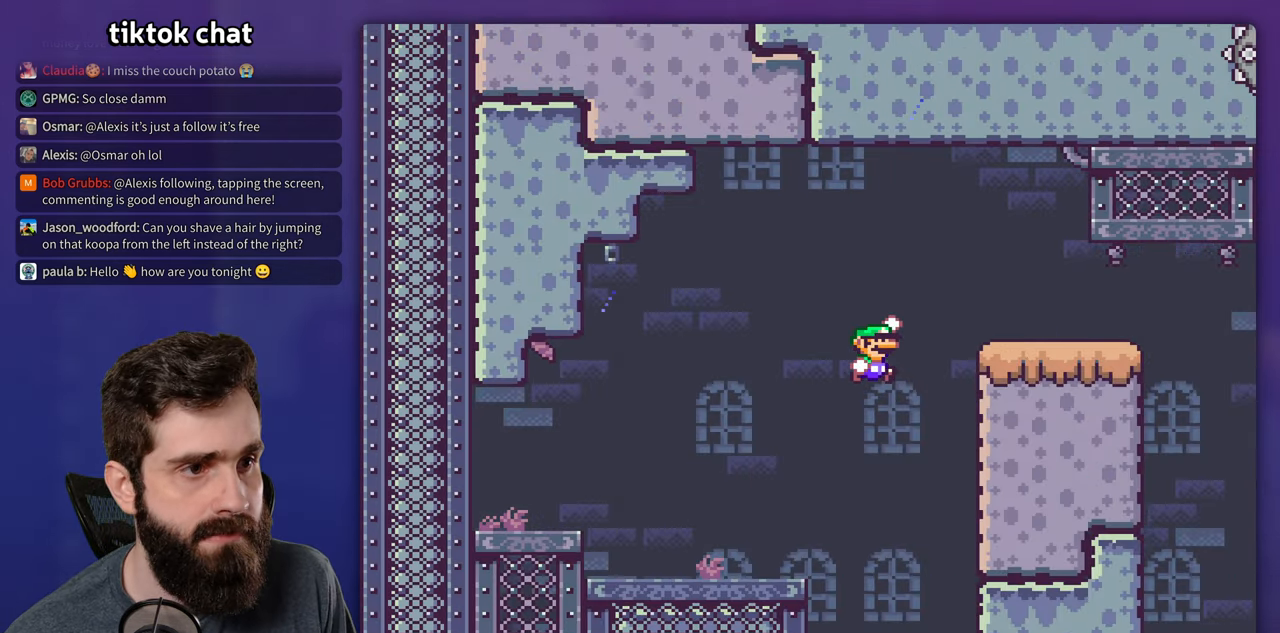
{"dt_ms": 500, "buttons": ["X"], "events": [[184, "B", "up"], [217, "Y", "up"], [234, "X", "down"]]}
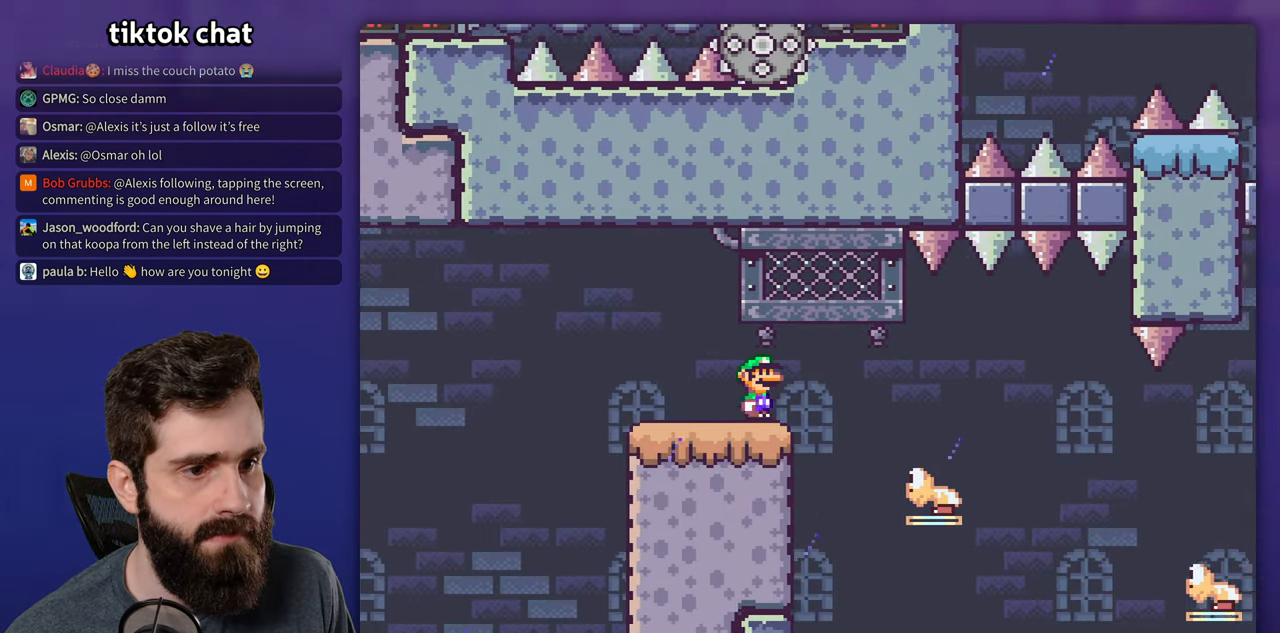
{"dt_ms": 500, "buttons": [], "events": [[467, "X", "up"]]}
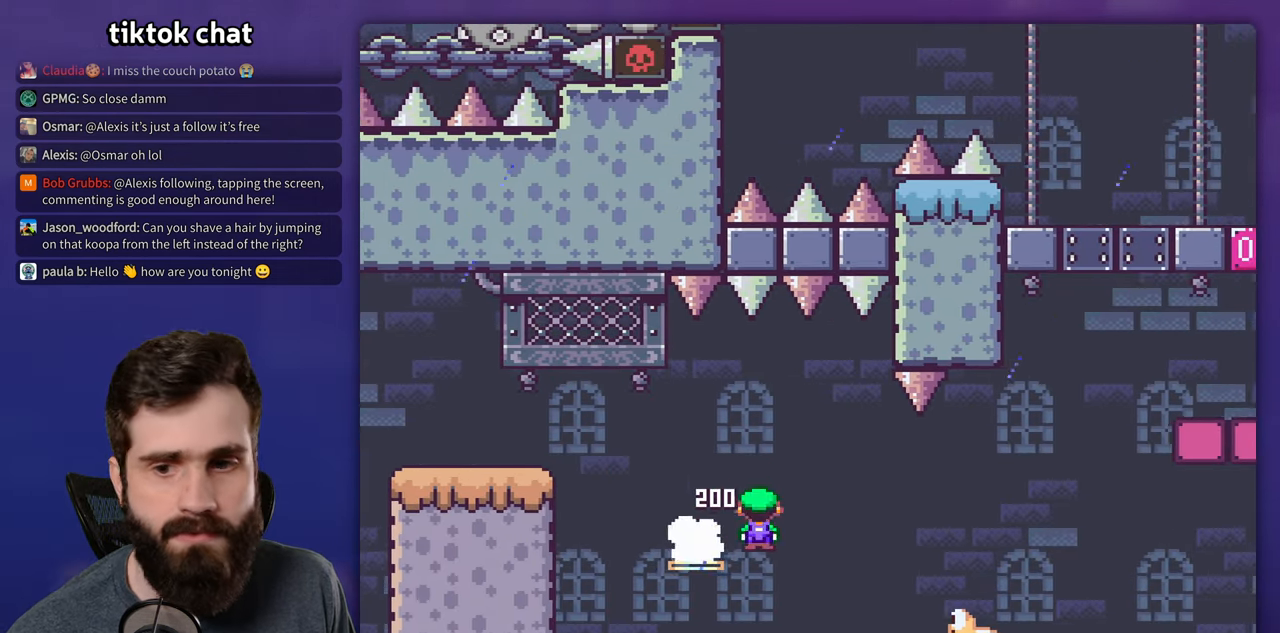
{"dt_ms": 500, "buttons": [], "events": []}
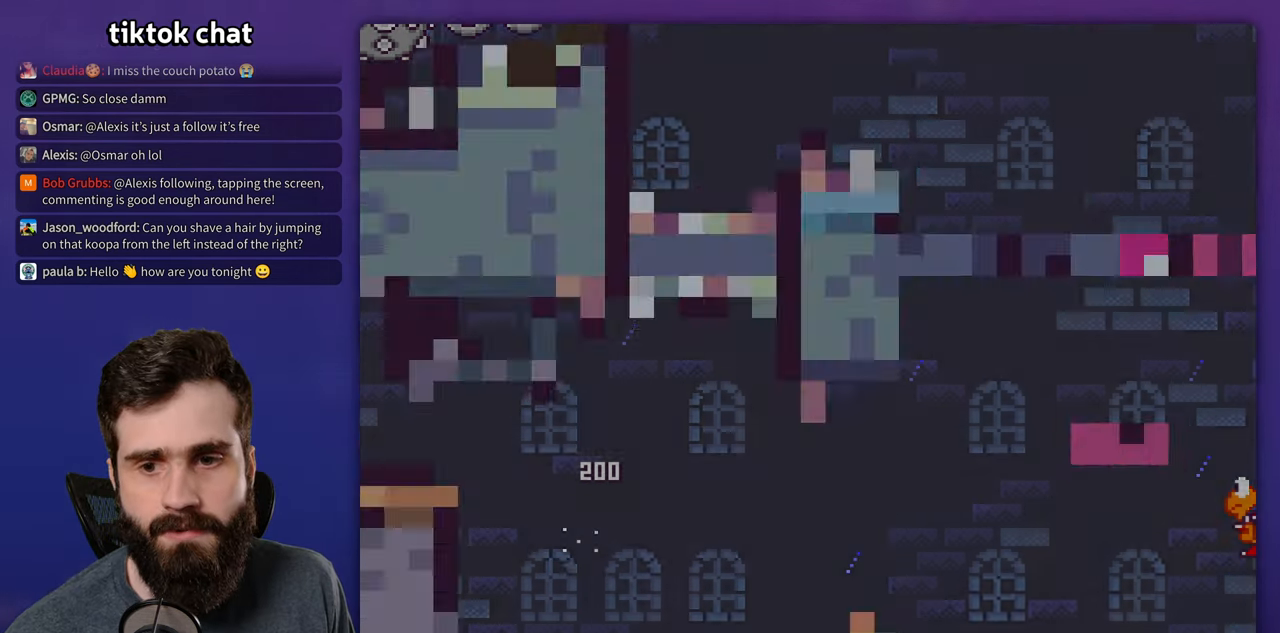
{"dt_ms": 500, "buttons": ["Y"], "events": [[433, "Y", "down"]]}
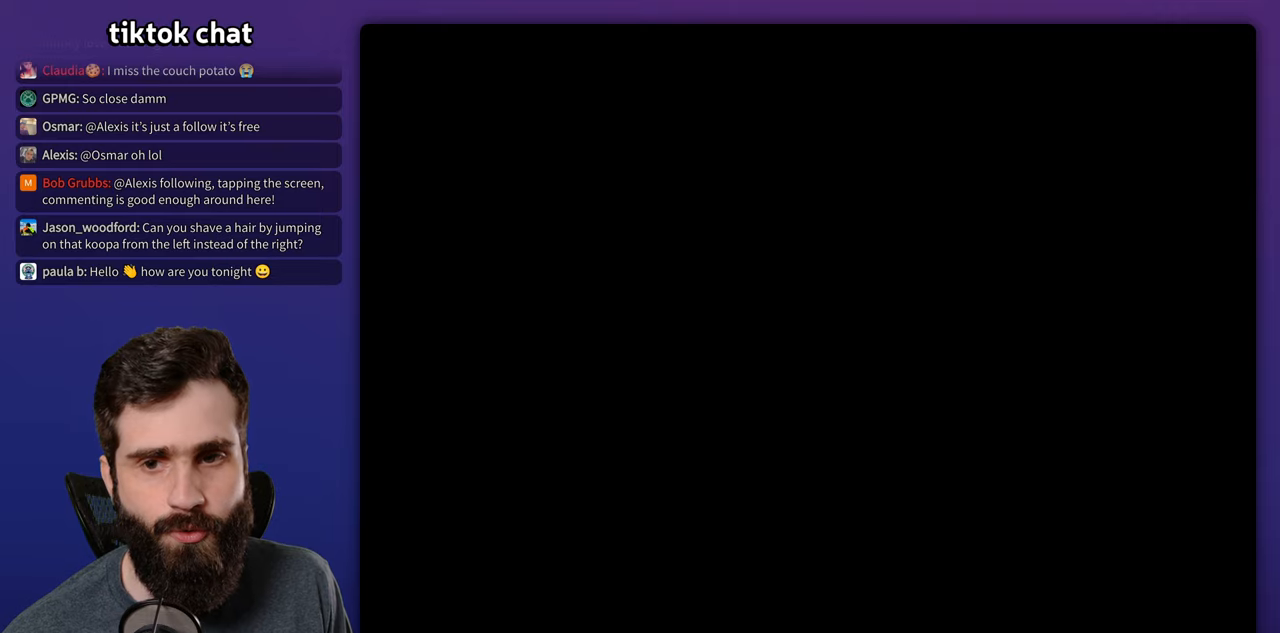
{"dt_ms": 500, "buttons": ["Y"], "events": []}